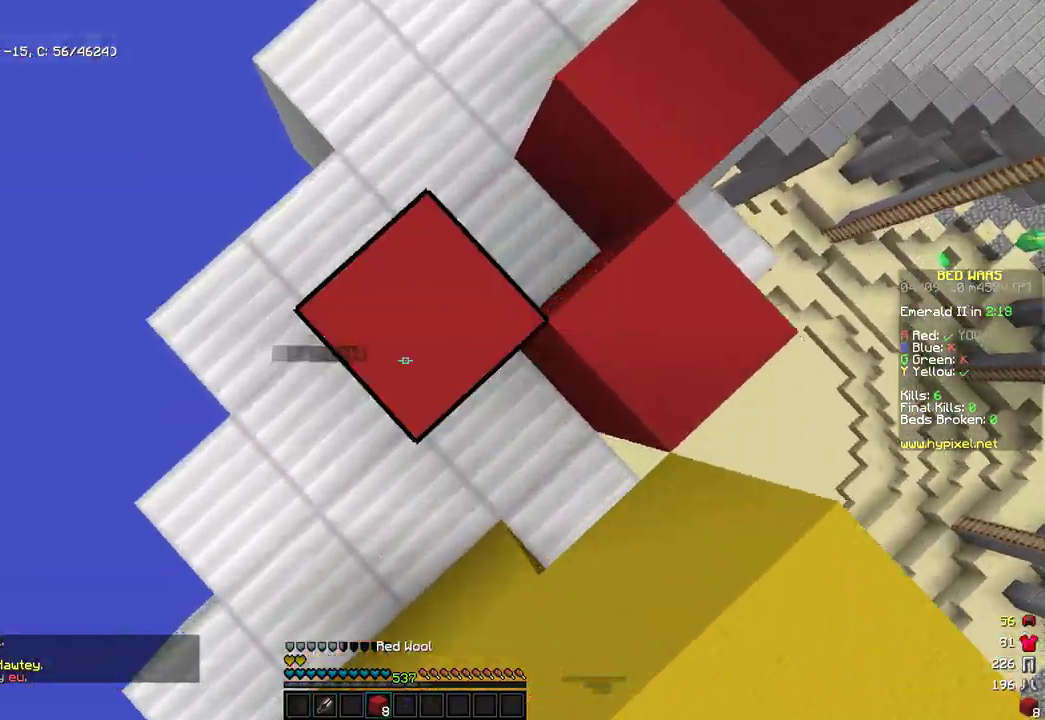
Gameplay with keyboard and mouse; each line is a JSON object with the keys and mouse buttons held at the frame after it. "events" lists presses ("down") and releases ("up") of "a", "d", "s", "space", "w", "mouse_left" and "mouse_right" between this image and that frame as [ms after this image, input, new state], when the widget could be followed in between. "mouse_left", "mouse_right" = the "left", "right" buttons of the "mouse" list. No other keys are recorded. Fast repeated clicks can show as one long hold. Mouse movement is not recorded.
{"keys": ["w"], "mouse": [], "events": [[68, "a", "down"], [68, "mouse_right", "up"], [153, "a", "up"], [170, "w", "down"]]}
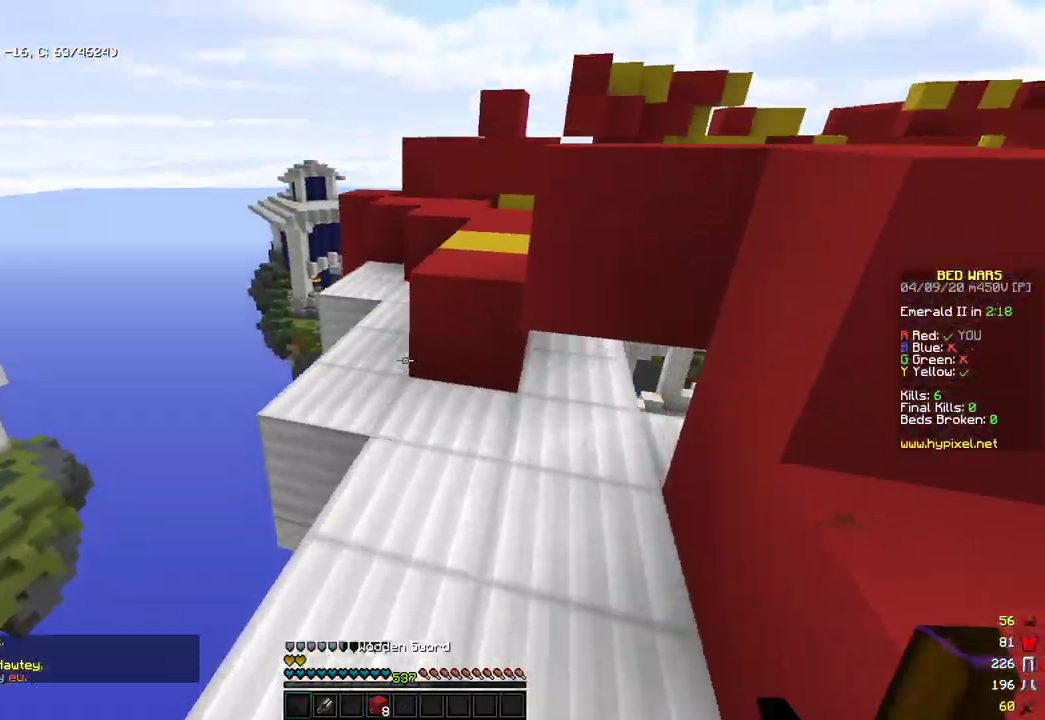
{"keys": ["space", "w"], "mouse": [], "events": [[136, "a", "down"], [204, "a", "up"], [425, "space", "down"]]}
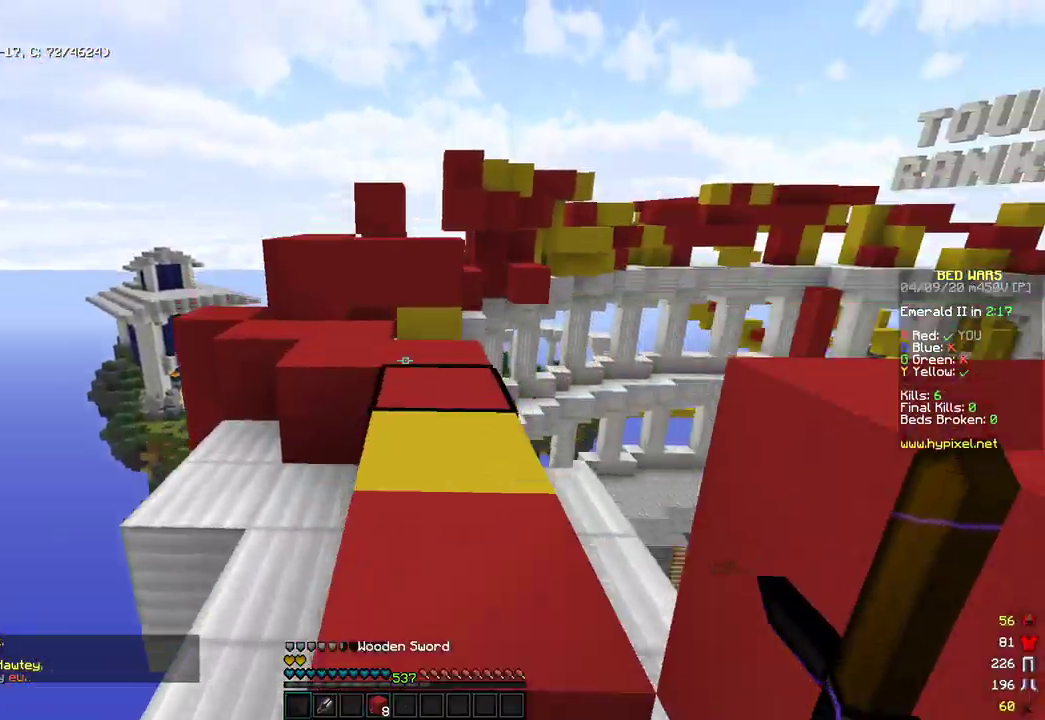
{"keys": ["a", "space", "w"], "mouse": [], "events": [[137, "space", "up"], [324, "space", "down"], [494, "a", "down"]]}
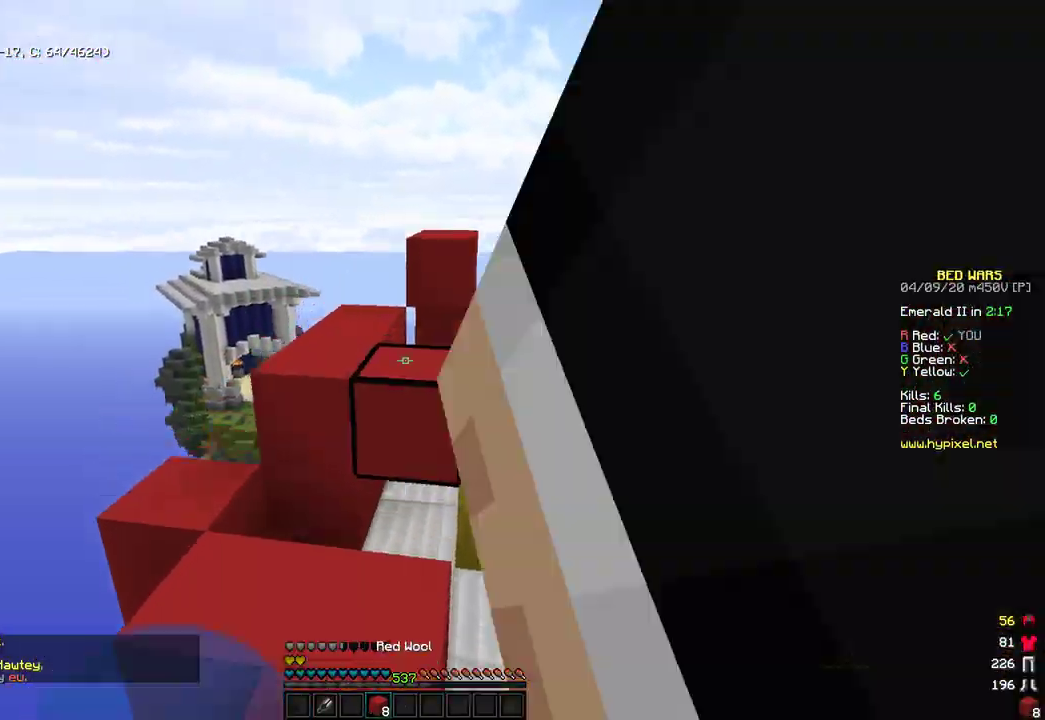
{"keys": ["space", "w"], "mouse": [], "events": [[85, "space", "up"], [85, "w", "up"], [187, "w", "down"], [375, "space", "down"], [392, "a", "up"]]}
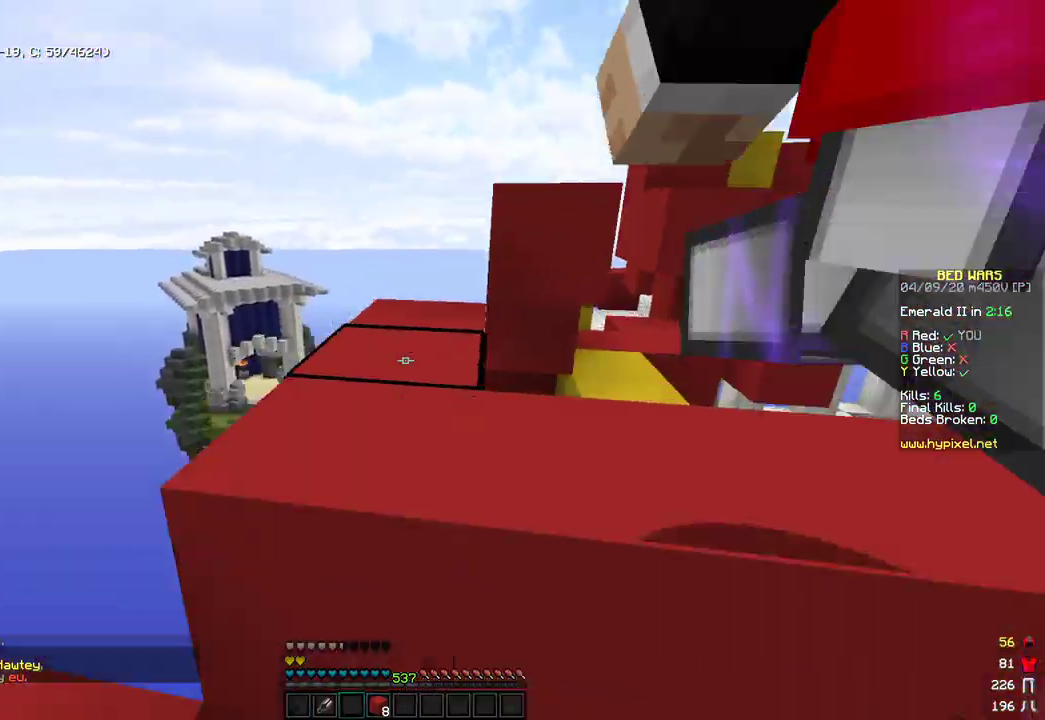
{"keys": ["space", "w"], "mouse": [], "events": [[187, "space", "up"], [391, "space", "down"]]}
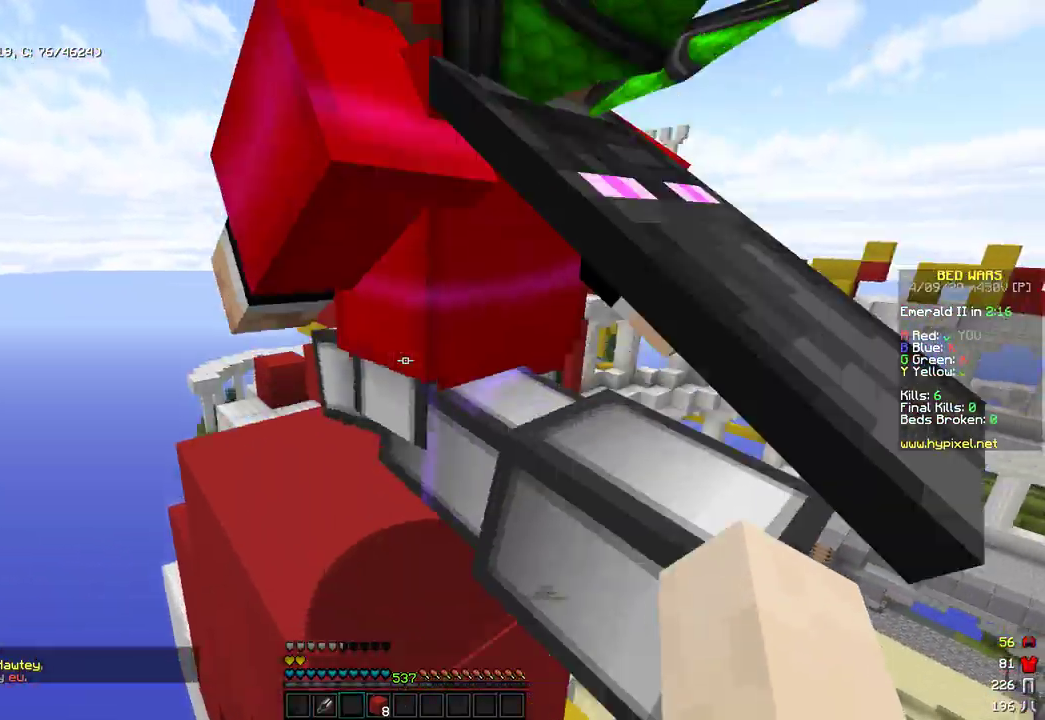
{"keys": ["space", "w"], "mouse": [], "events": [[119, "space", "up"], [476, "space", "down"]]}
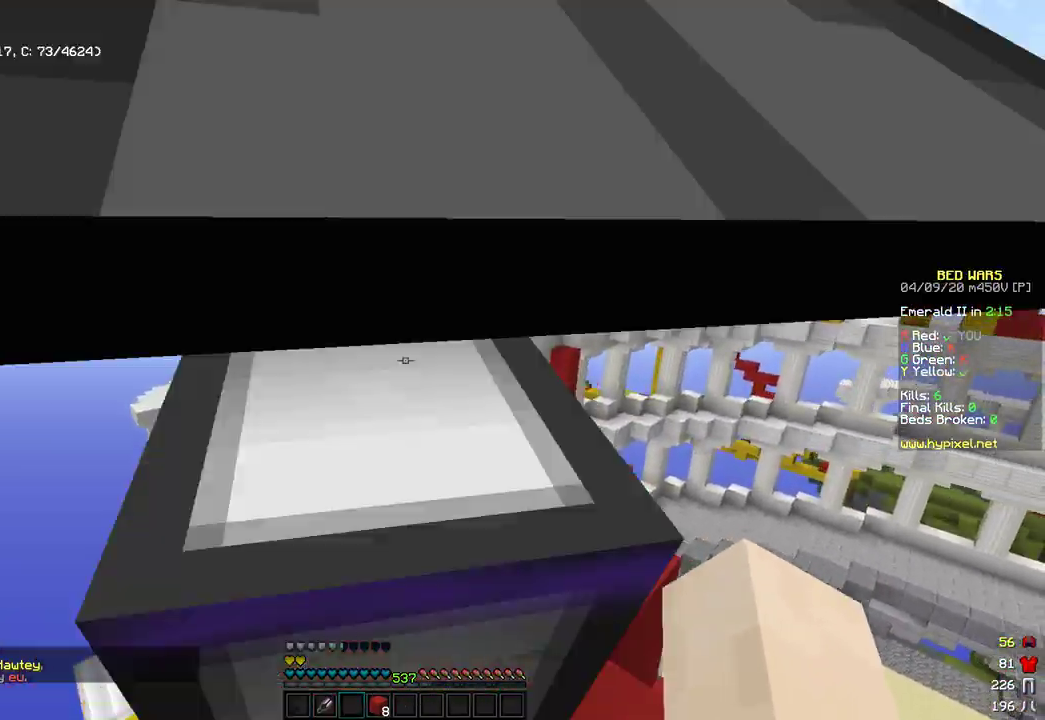
{"keys": ["space", "w"], "mouse": [], "events": [[85, "w", "up"], [136, "space", "up"], [341, "w", "down"], [477, "space", "down"]]}
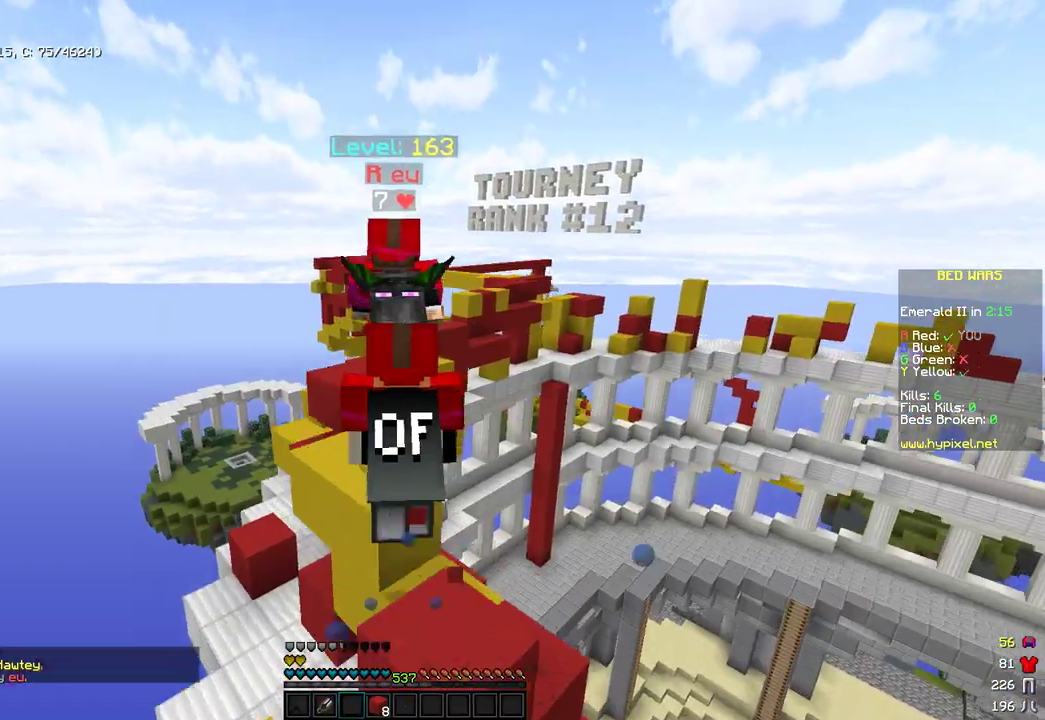
{"keys": ["space", "w"], "mouse": [], "events": [[85, "a", "down"], [238, "space", "up"], [392, "a", "up"], [443, "space", "down"]]}
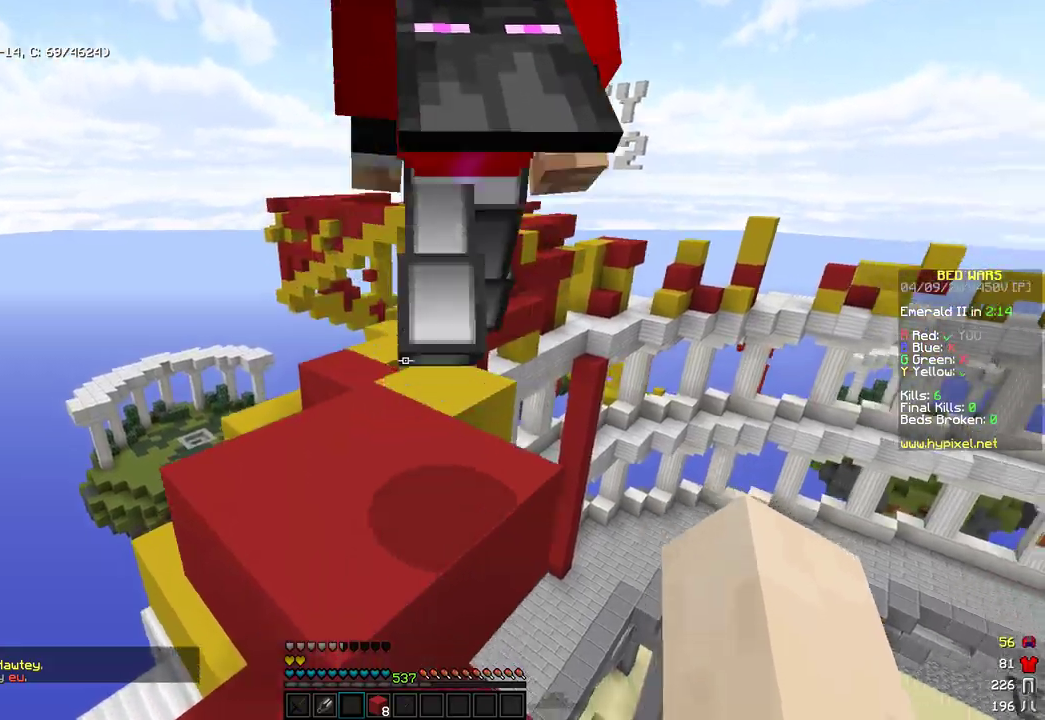
{"keys": ["w"], "mouse": [], "events": [[170, "a", "down"], [272, "a", "up"], [272, "space", "up"]]}
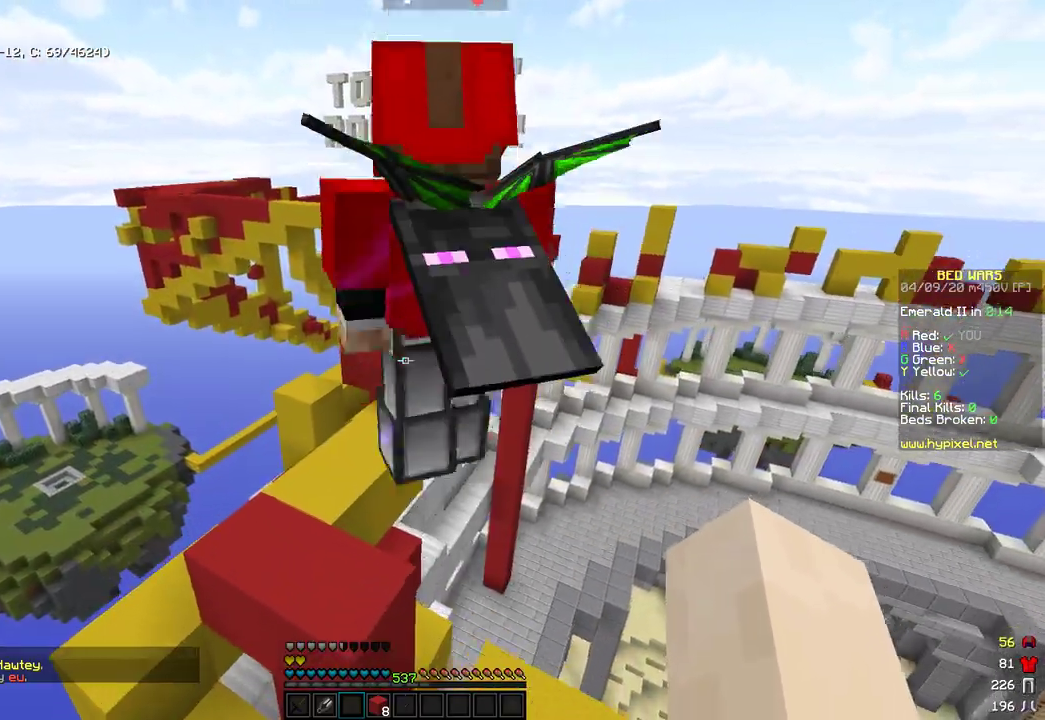
{"keys": ["w"], "mouse": [], "events": [[34, "space", "down"], [188, "a", "down"], [341, "d", "down"], [341, "space", "up"], [341, "w", "up"], [358, "a", "up"], [477, "w", "down"], [494, "d", "up"]]}
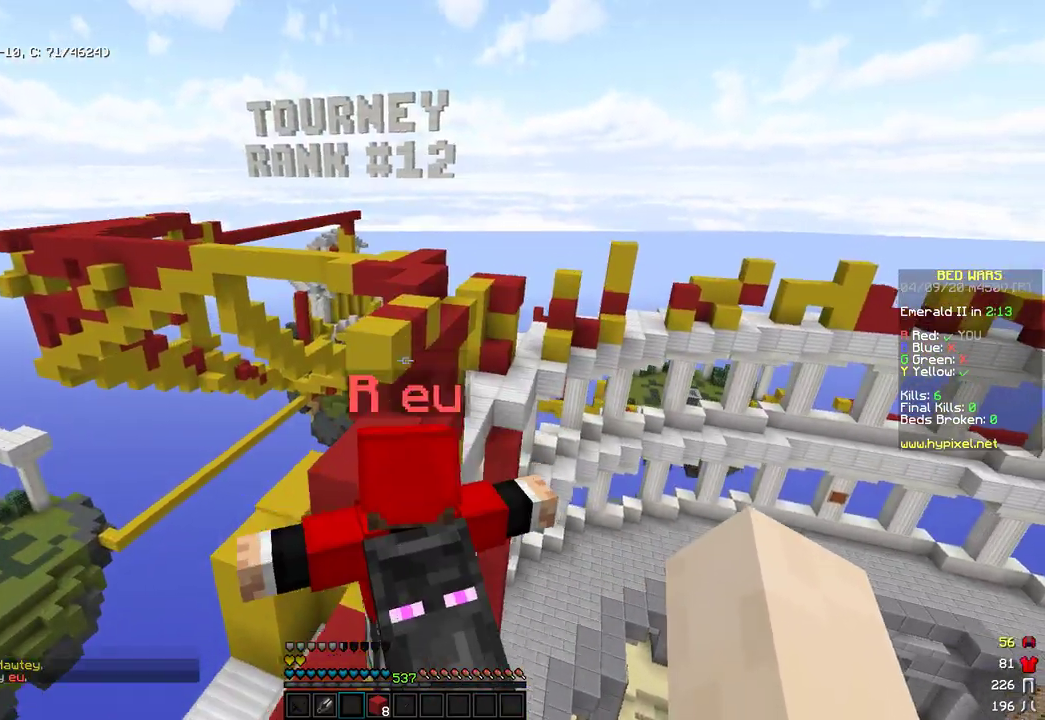
{"keys": ["space", "w"], "mouse": [], "events": [[341, "space", "down"]]}
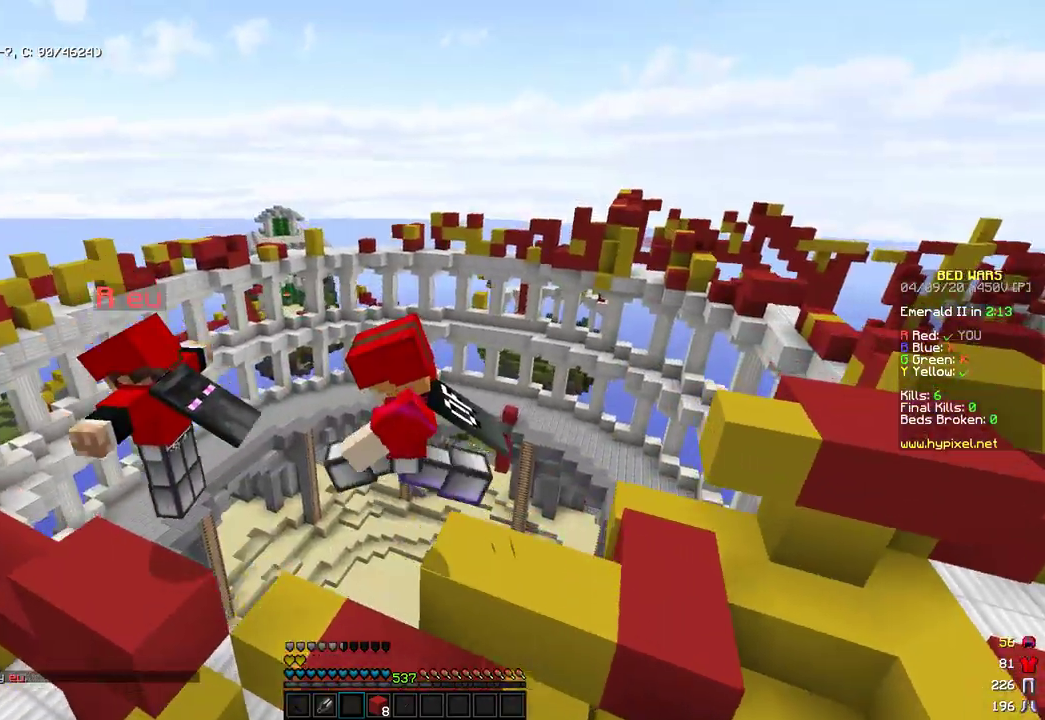
{"keys": ["w"], "mouse": [], "events": [[272, "space", "up"]]}
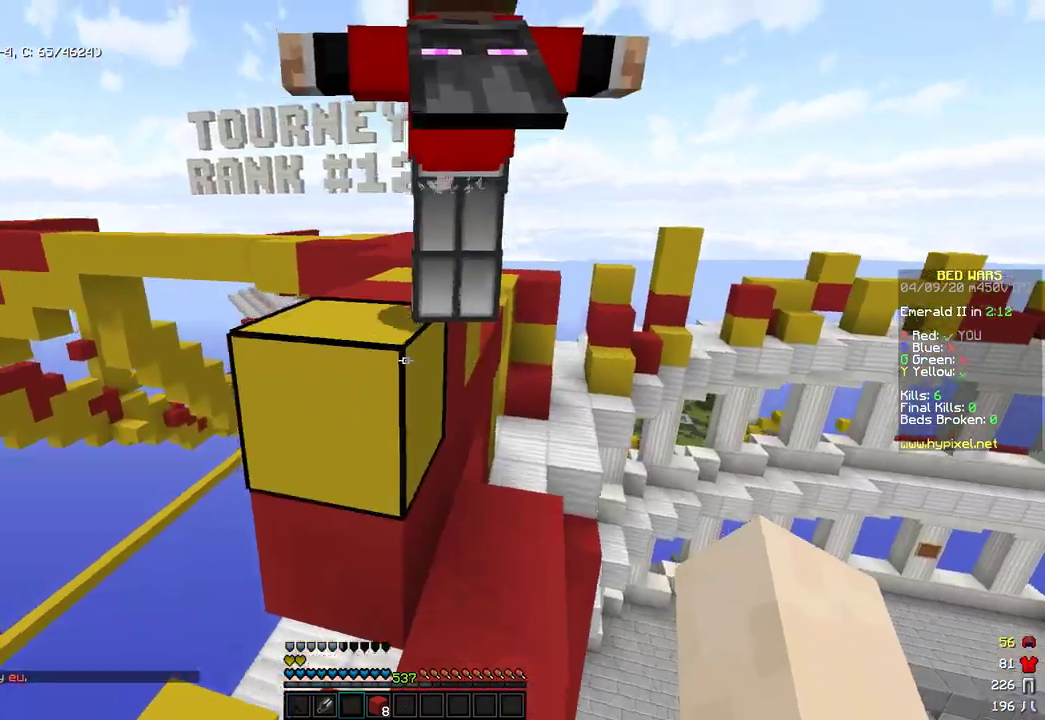
{"keys": ["space", "w"], "mouse": [], "events": [[34, "space", "down"], [238, "space", "up"], [289, "d", "down"], [391, "d", "up"], [425, "space", "down"]]}
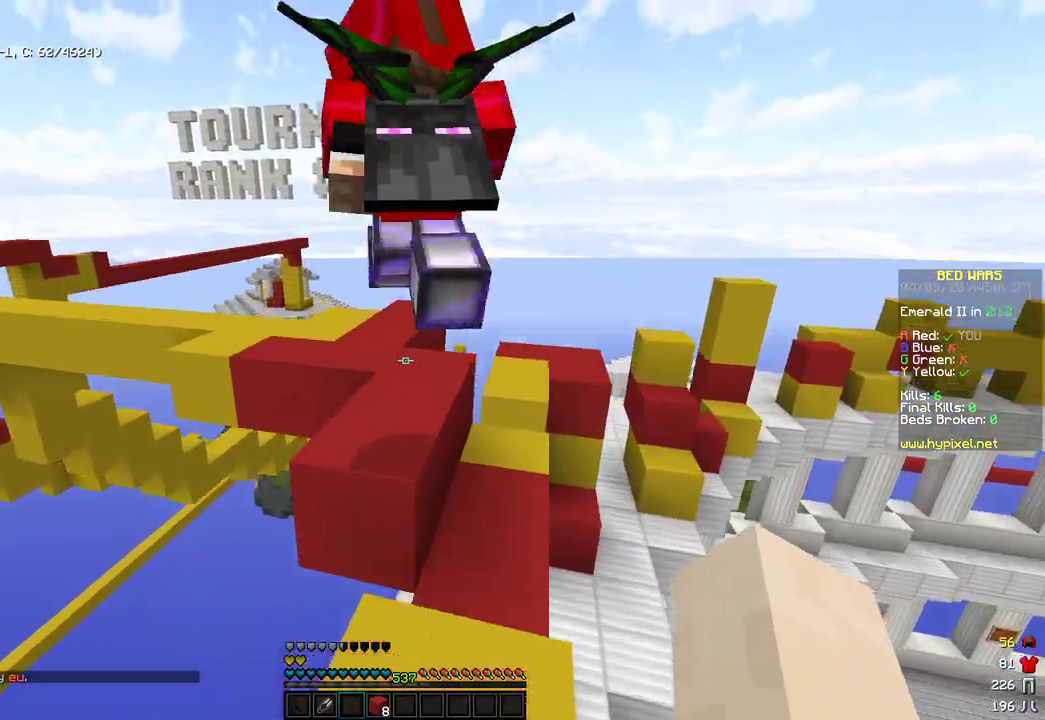
{"keys": ["space", "w"], "mouse": [], "events": [[205, "space", "up"], [443, "space", "down"]]}
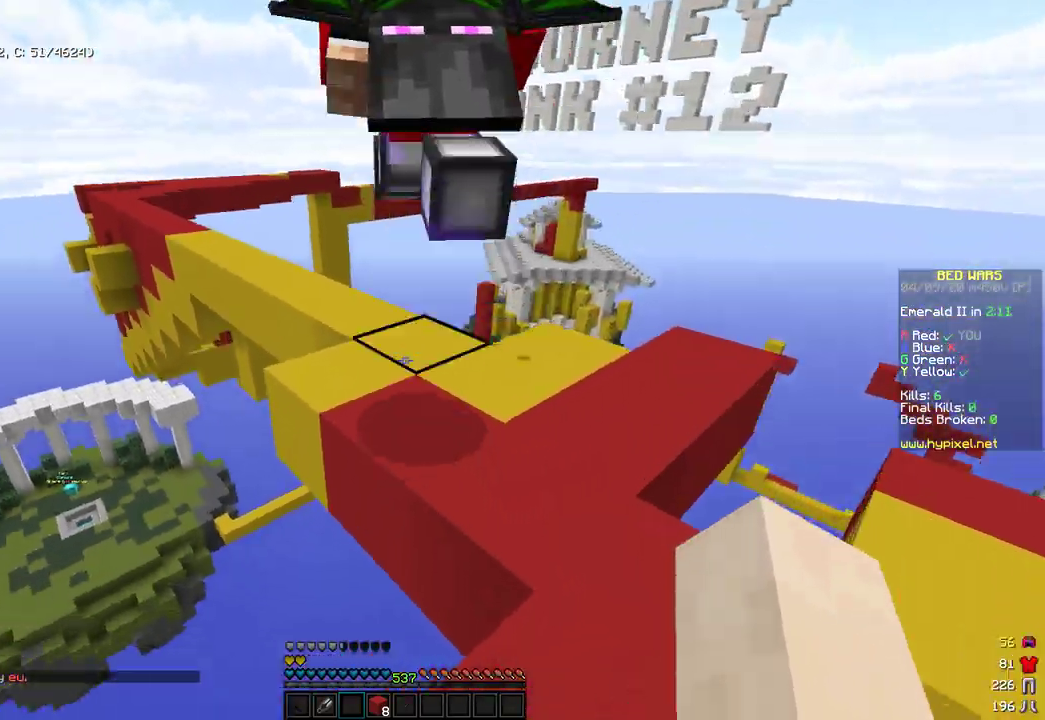
{"keys": ["w"], "mouse": [], "events": [[221, "a", "down"], [272, "space", "up"], [392, "a", "up"]]}
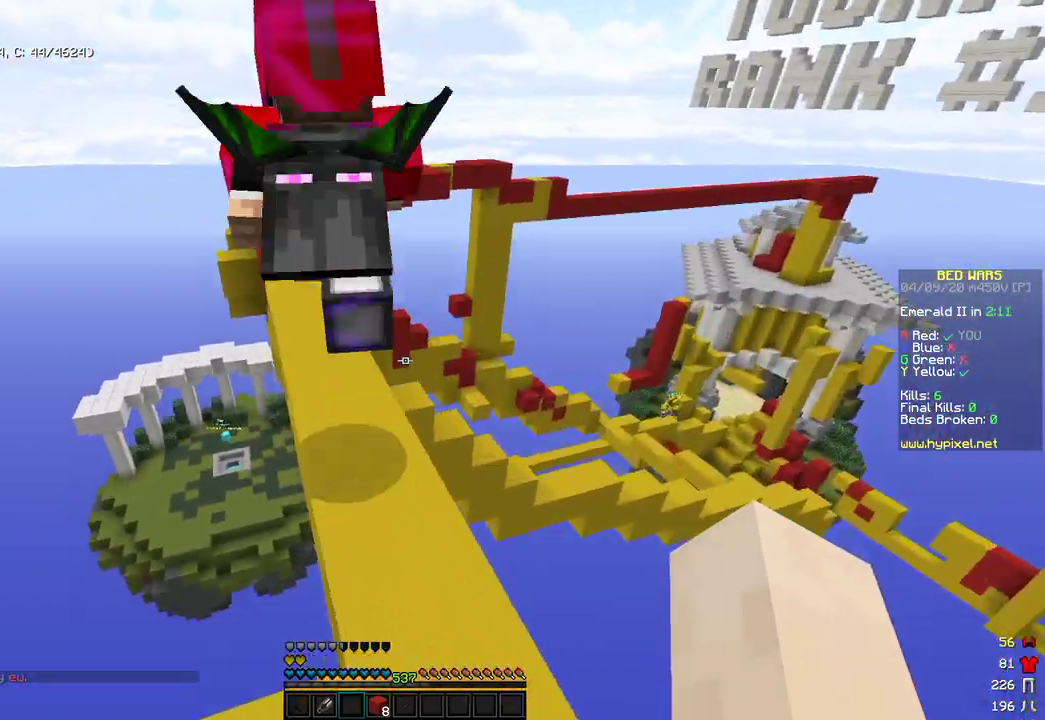
{"keys": ["a", "w"], "mouse": [], "events": [[34, "space", "down"], [136, "a", "down"], [408, "space", "up"]]}
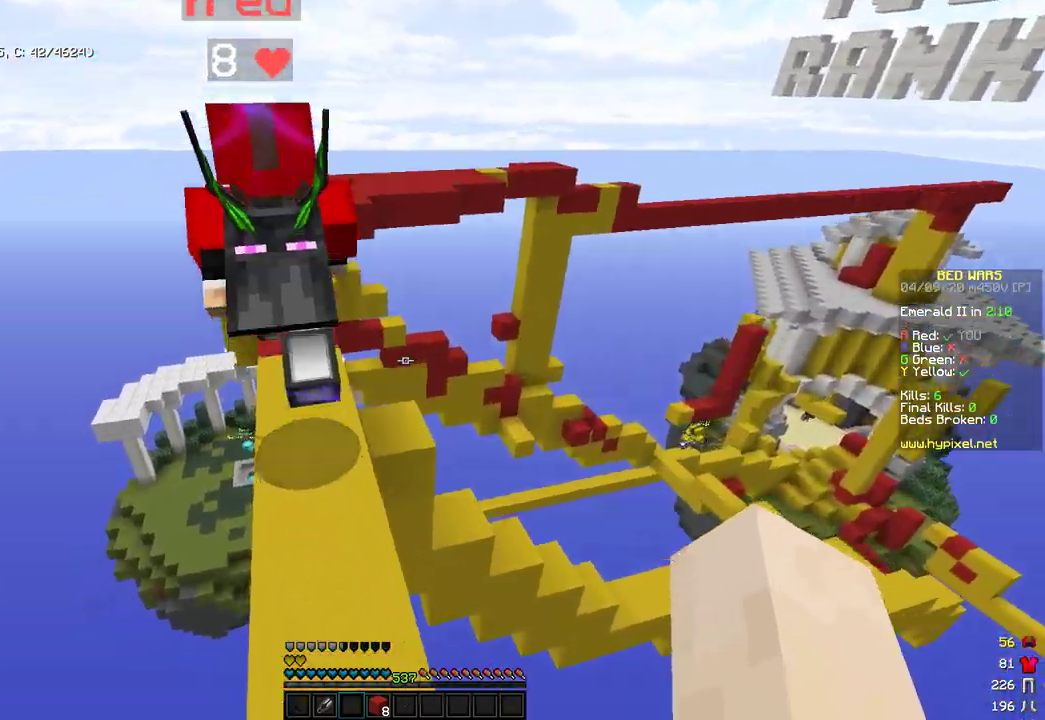
{"keys": ["a", "w"], "mouse": [], "events": [[85, "a", "up"], [119, "space", "down"], [425, "a", "down"], [425, "space", "up"]]}
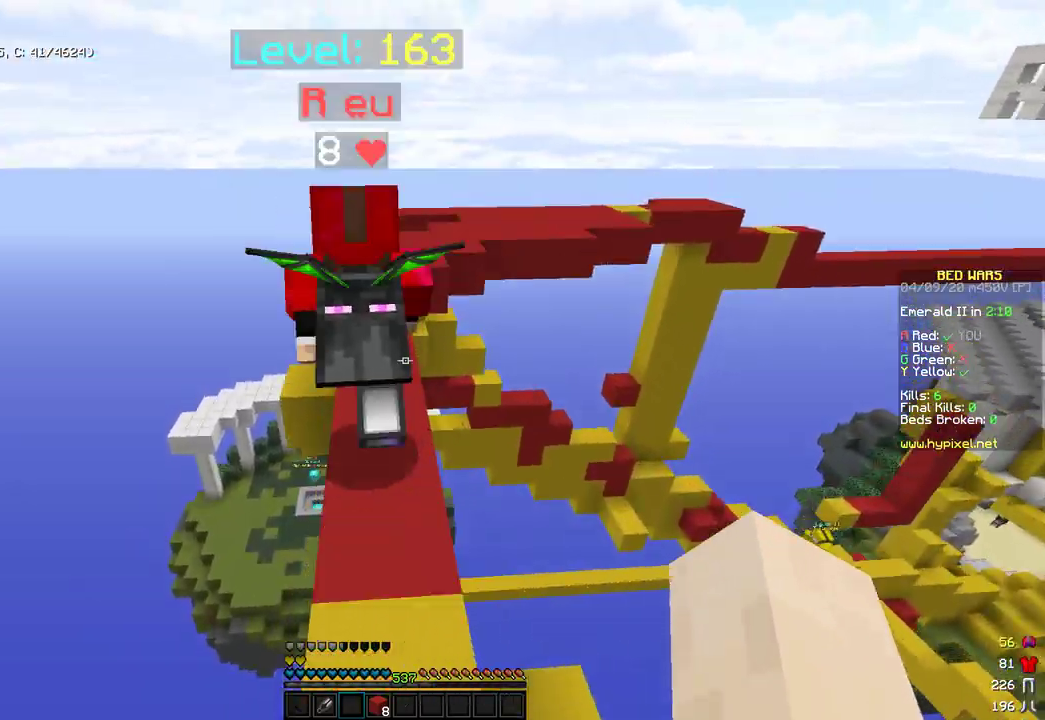
{"keys": ["space", "w"], "mouse": [], "events": [[102, "a", "up"], [222, "space", "down"]]}
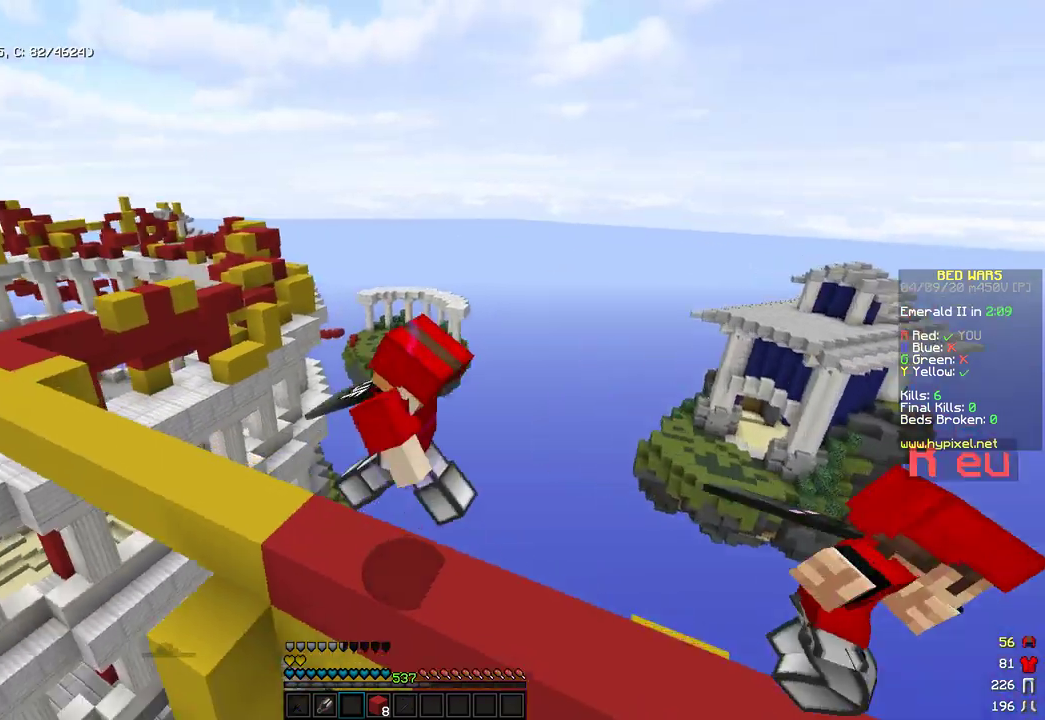
{"keys": ["space", "w"], "mouse": [], "events": [[306, "space", "up"], [443, "space", "down"]]}
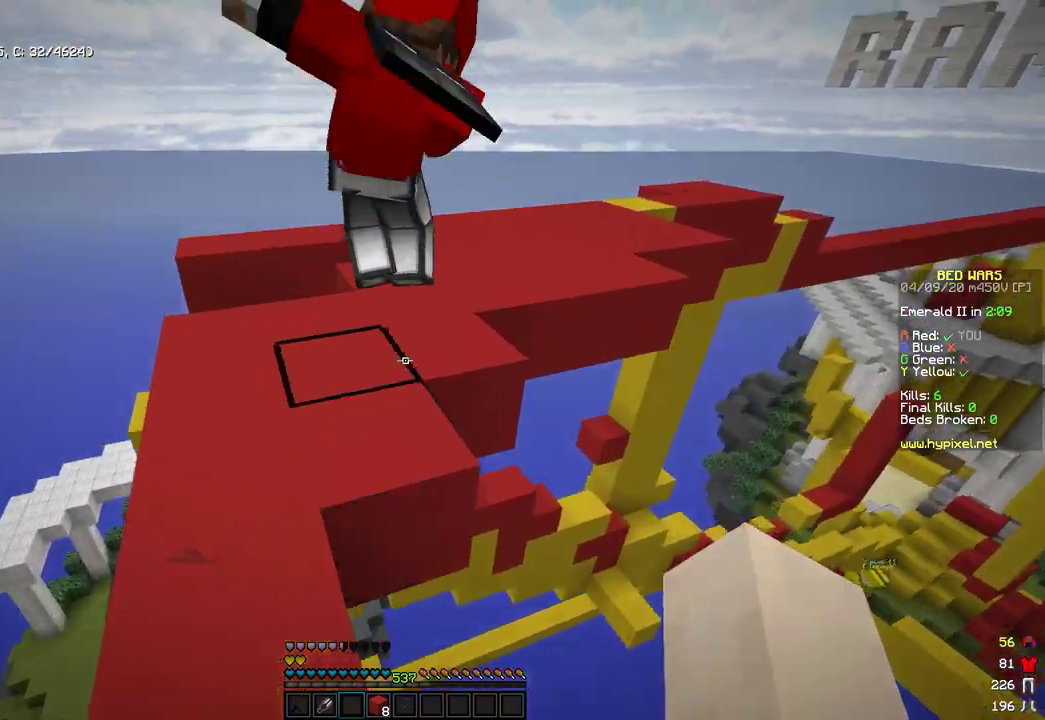
{"keys": ["space", "w"], "mouse": [], "events": [[255, "space", "up"], [476, "space", "down"]]}
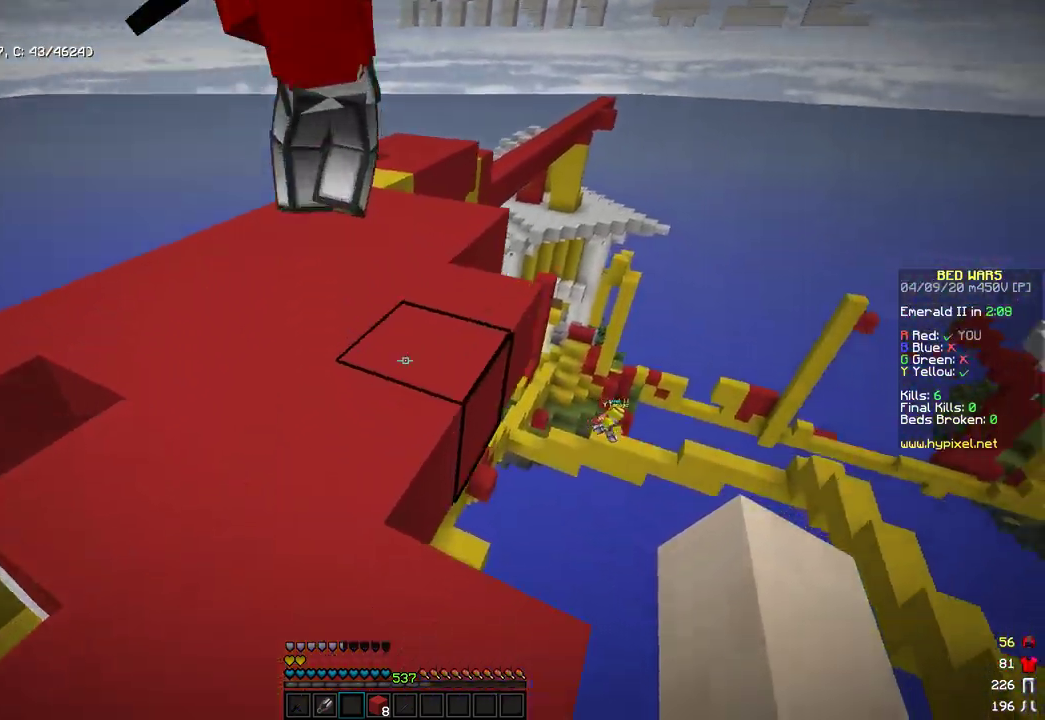
{"keys": ["w"], "mouse": [], "events": [[222, "d", "down"], [290, "space", "up"], [341, "d", "up"]]}
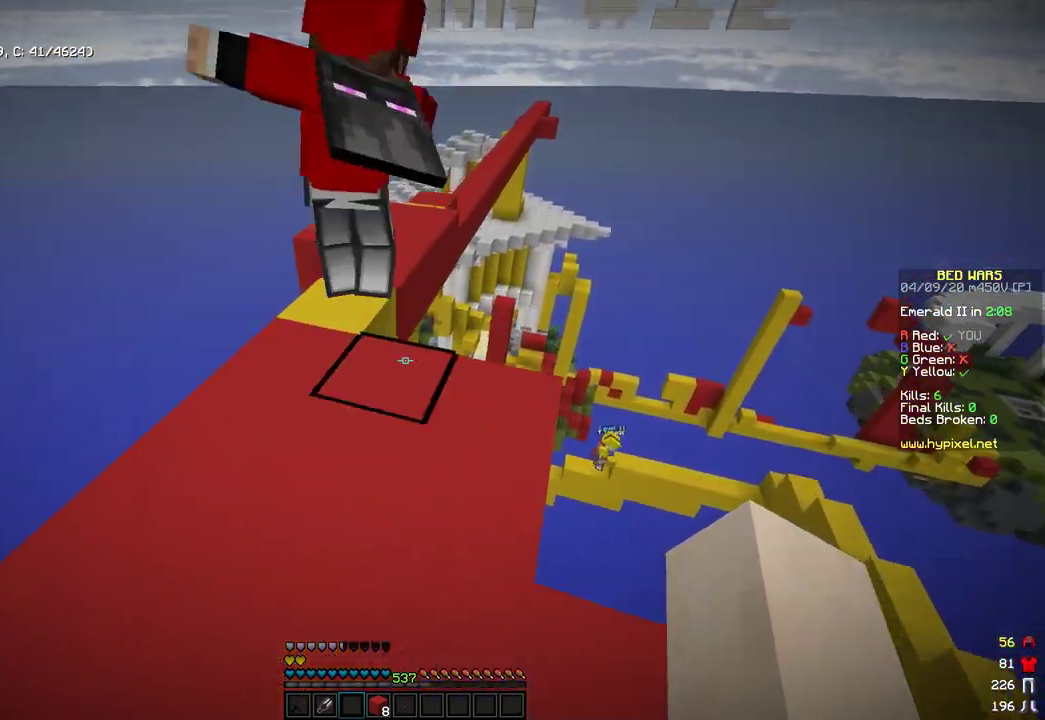
{"keys": ["w"], "mouse": [], "events": [[34, "space", "down"], [426, "space", "up"]]}
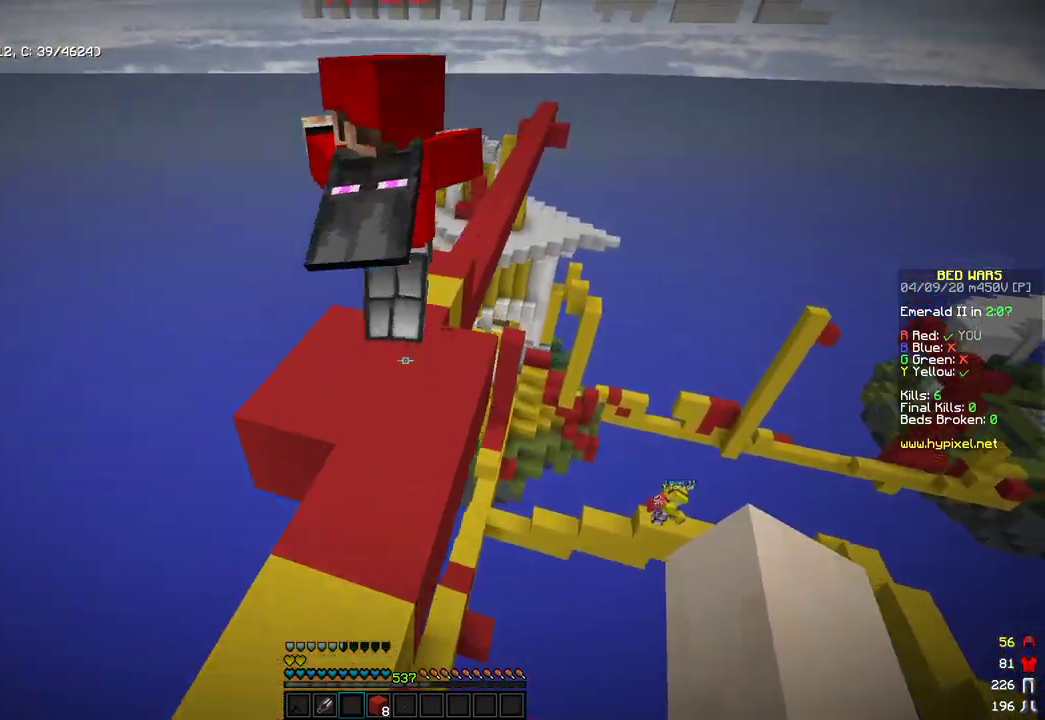
{"keys": ["space", "w"], "mouse": [], "events": [[170, "space", "down"]]}
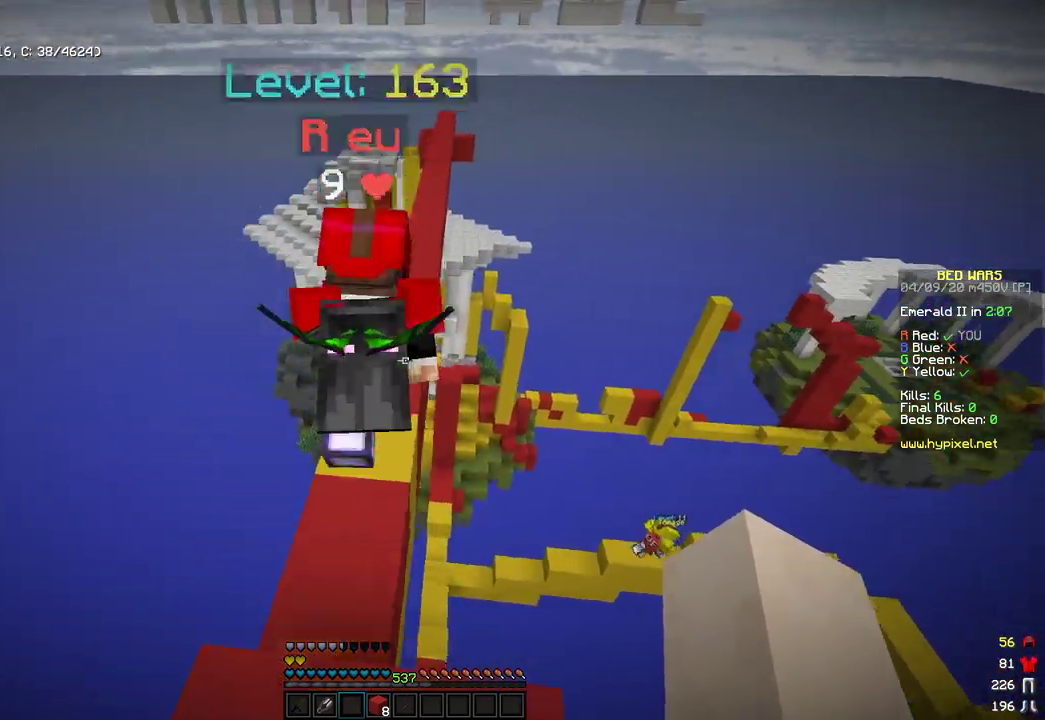
{"keys": ["space", "w"], "mouse": [], "events": [[17, "space", "up"], [306, "space", "down"]]}
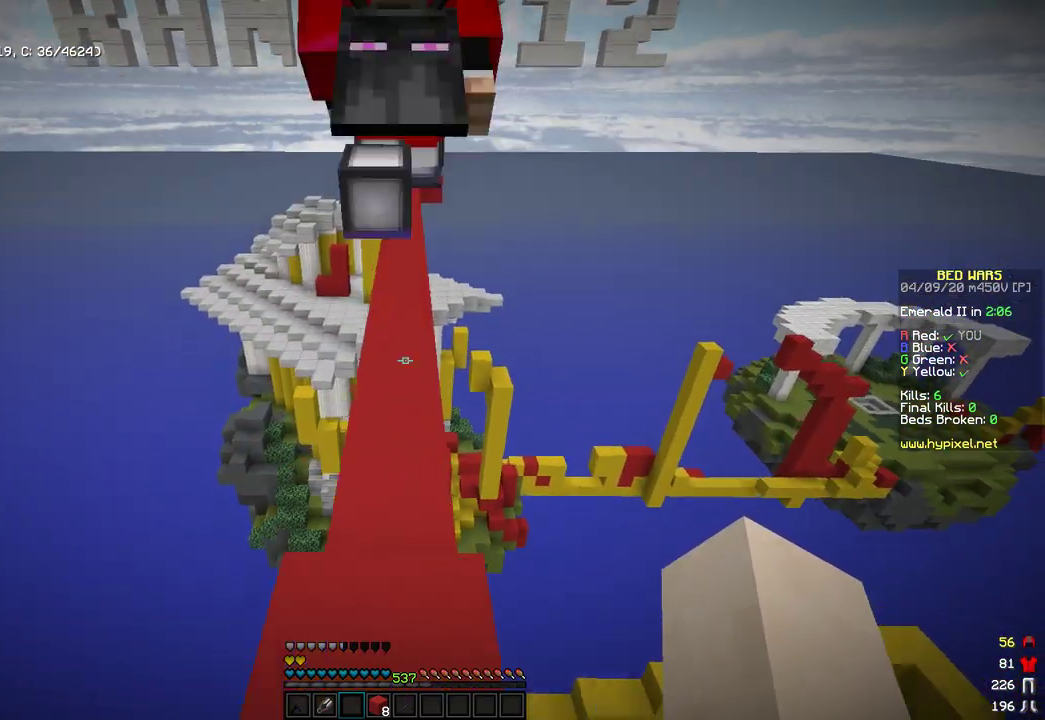
{"keys": ["space", "w"], "mouse": [], "events": [[102, "space", "up"], [375, "space", "down"]]}
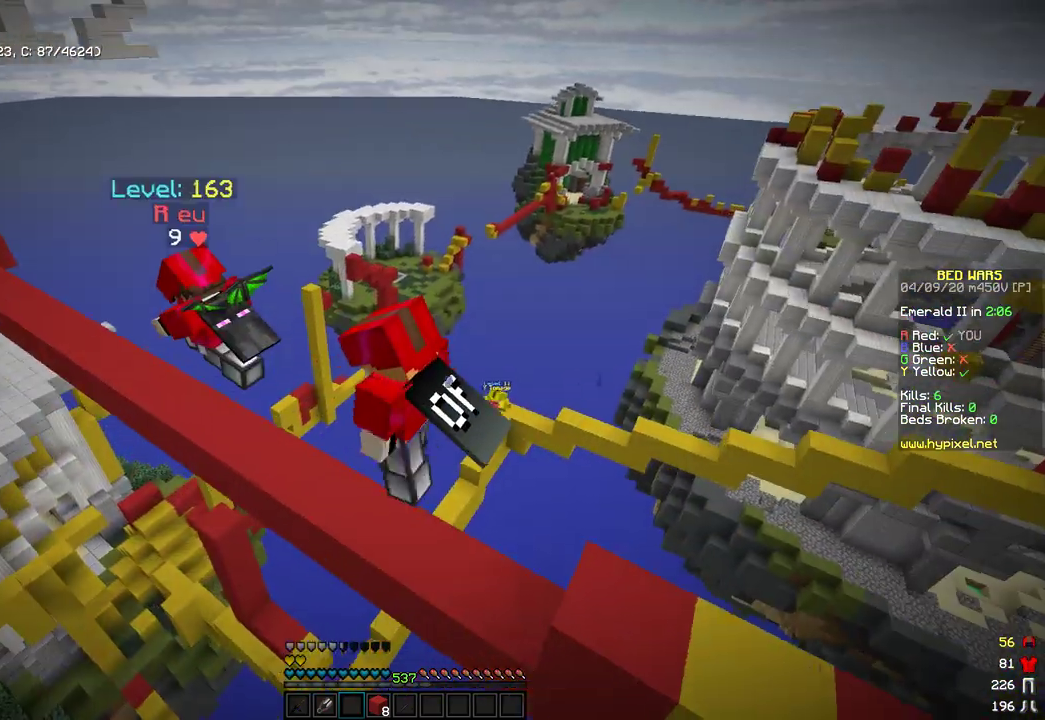
{"keys": ["w"], "mouse": [], "events": [[460, "space", "up"]]}
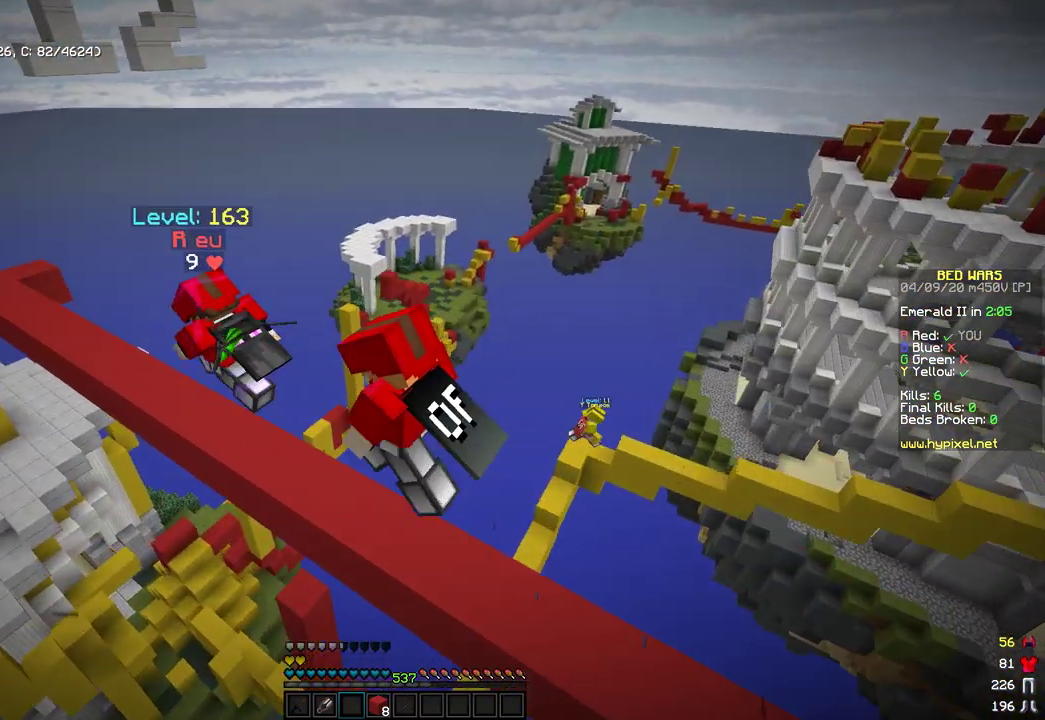
{"keys": ["space", "w"], "mouse": [], "events": [[136, "space", "down"]]}
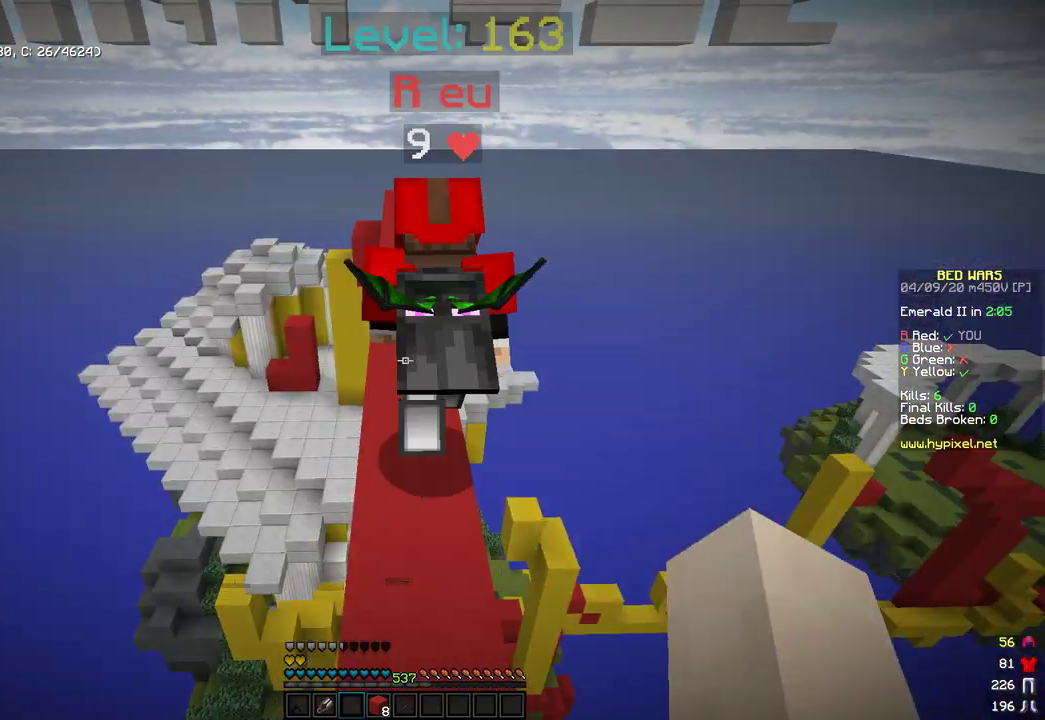
{"keys": ["space", "w"], "mouse": [], "events": [[51, "space", "up"], [170, "space", "down"]]}
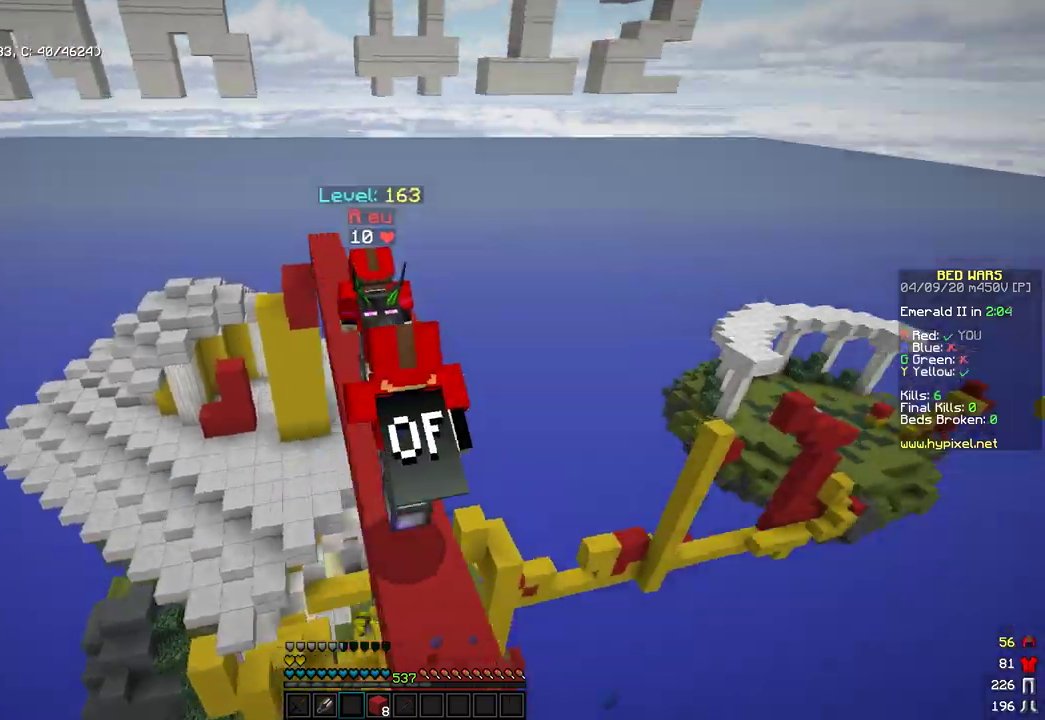
{"keys": ["space", "w"], "mouse": [], "events": [[188, "space", "up"], [324, "space", "down"]]}